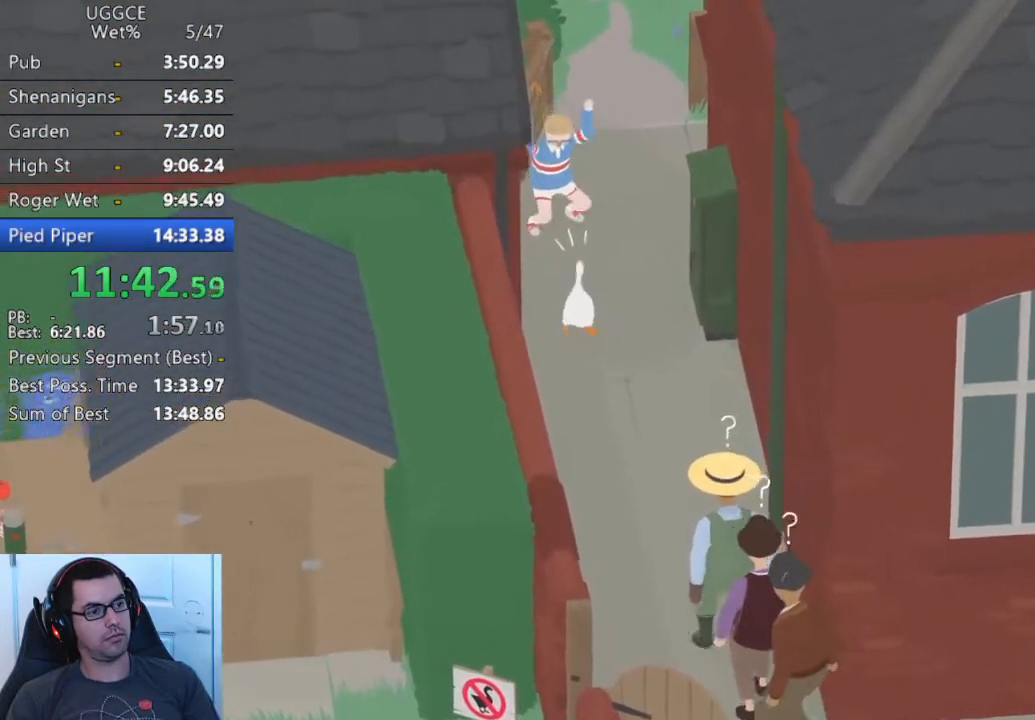
Gameplay with a controller (PlayStation layout); each line is a JSON object with the inputs held at the frame after it. "button_events" lists button changes between this image and that frame as [ms after this image, input, new state], when the widget could be followed in between (sticks are given only as held states). Not read: R3 right_stick.
{"buttons": [], "left_stick": "center", "button_events": [[200, "SQUARE", "down"], [333, "SQUARE", "up"]]}
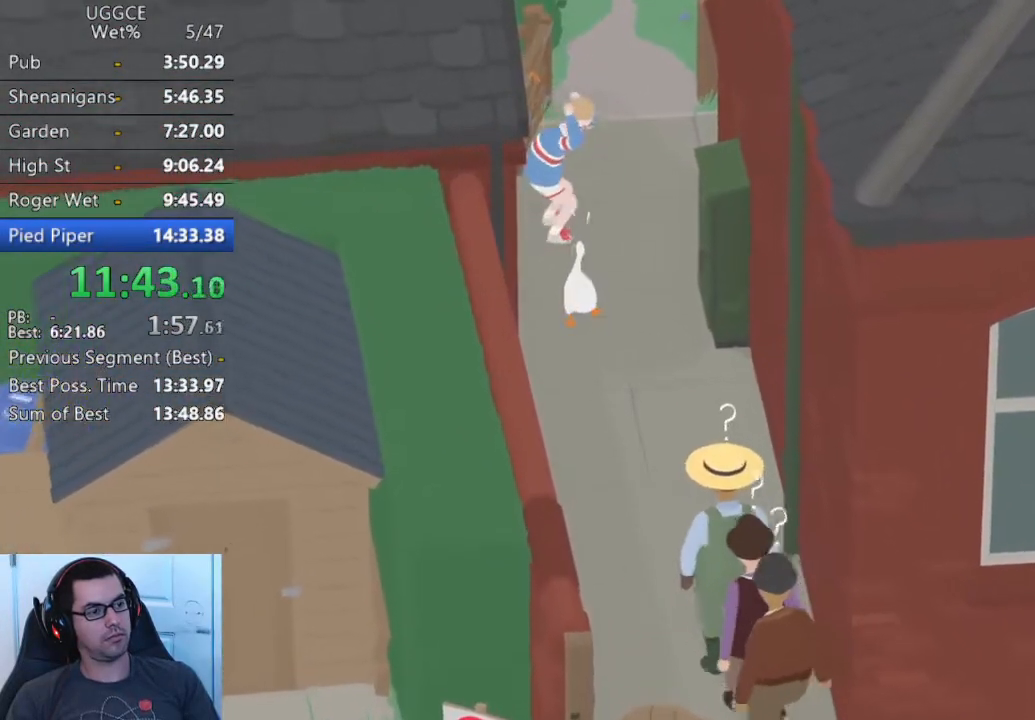
{"buttons": [], "left_stick": "center", "button_events": [[117, "SQUARE", "down"], [267, "SQUARE", "up"]]}
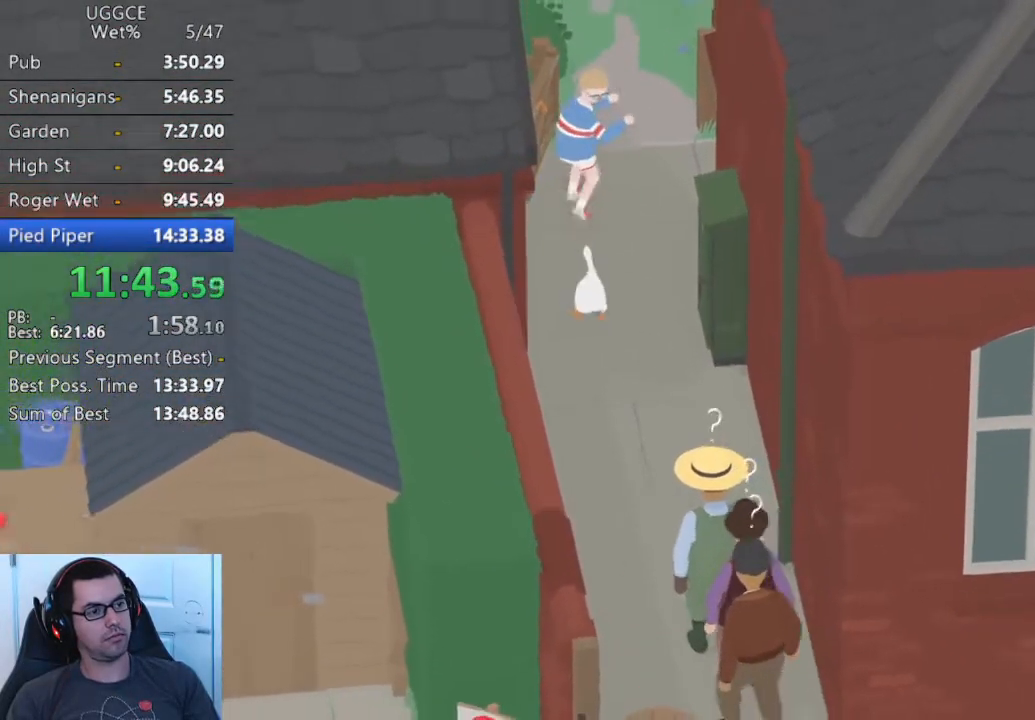
{"buttons": [], "left_stick": "up-right", "button_events": [[83, "SQUARE", "down"], [233, "SQUARE", "up"]]}
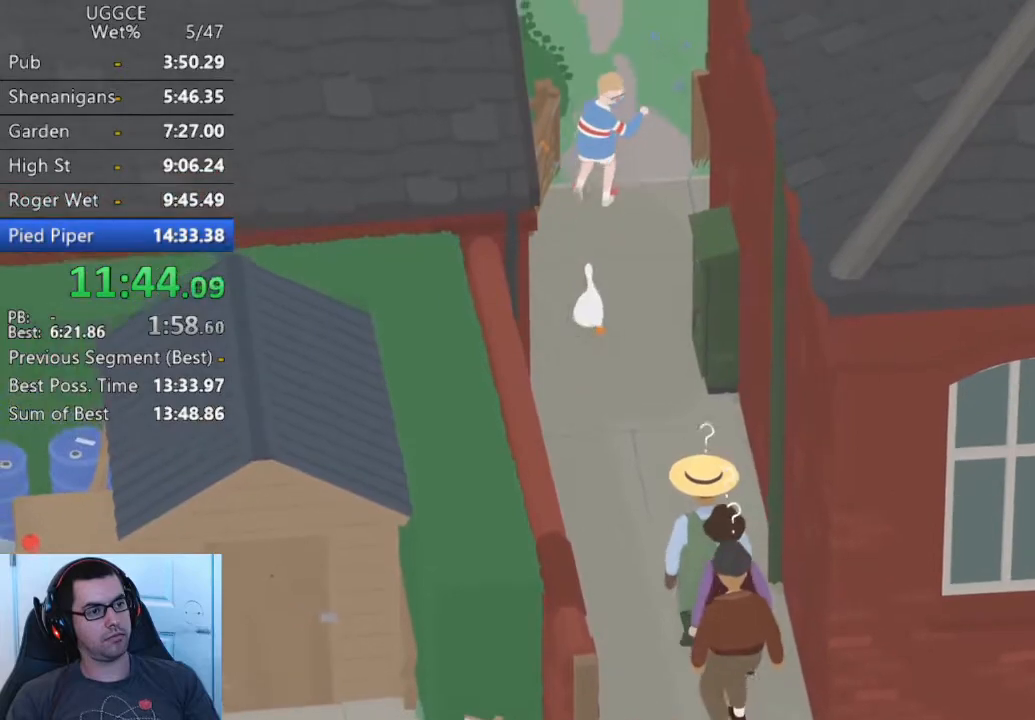
{"buttons": [], "left_stick": "up-right", "button_events": [[83, "SQUARE", "down"], [183, "SQUARE", "up"]]}
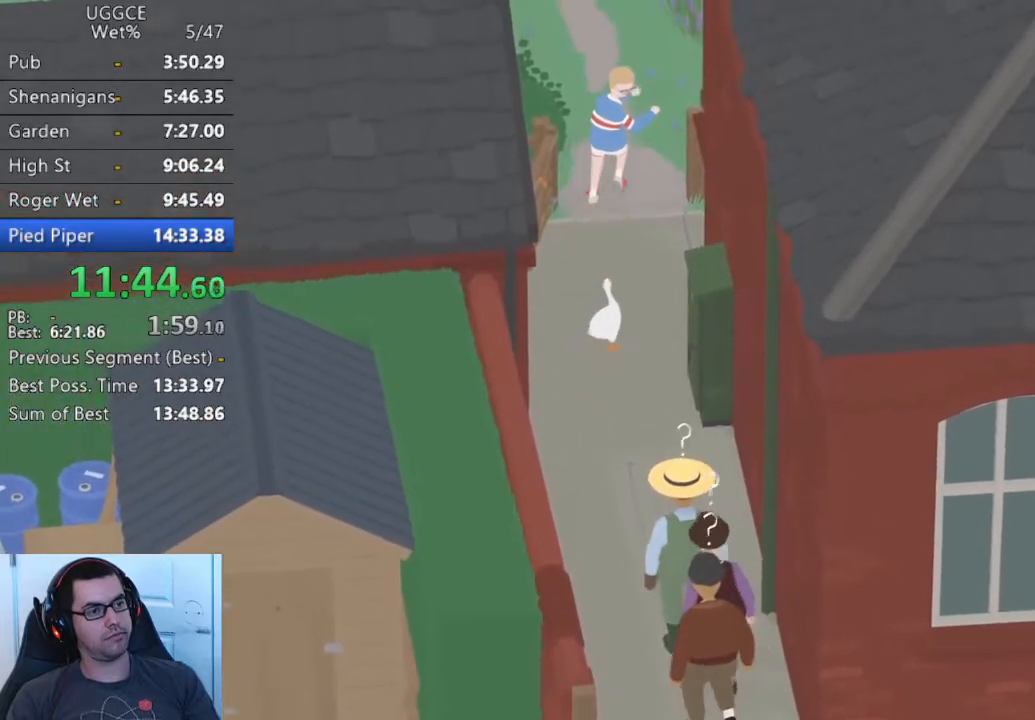
{"buttons": [], "left_stick": "up-right", "button_events": [[33, "SQUARE", "down"], [150, "SQUARE", "up"]]}
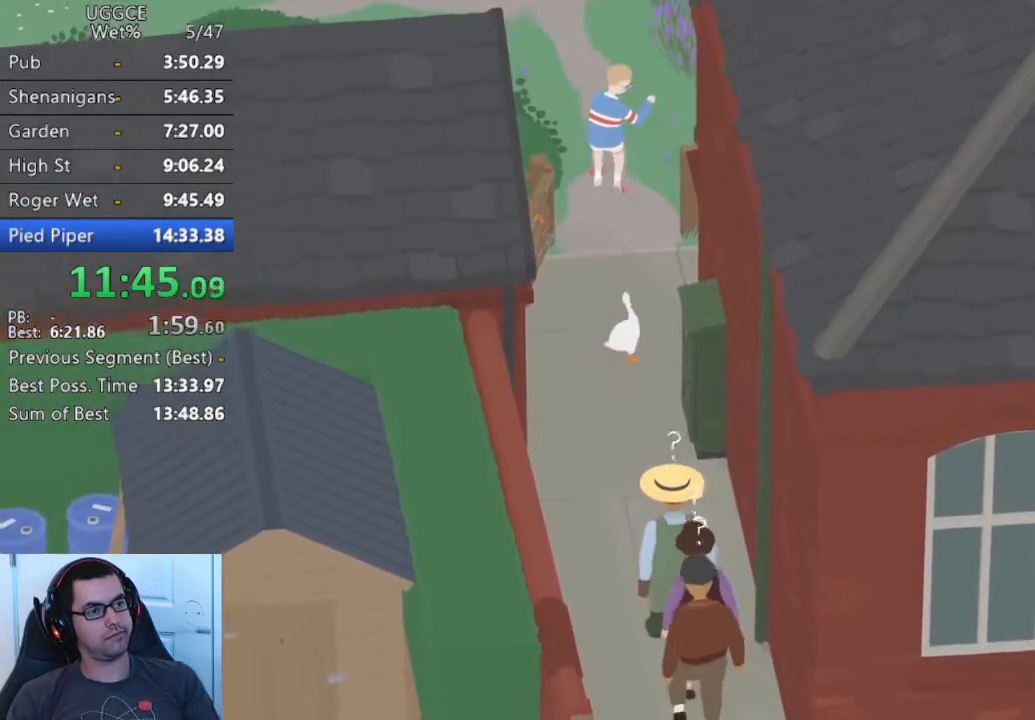
{"buttons": ["SQUARE"], "left_stick": "up", "button_events": [[17, "SQUARE", "down"], [133, "SQUARE", "up"], [483, "SQUARE", "down"]]}
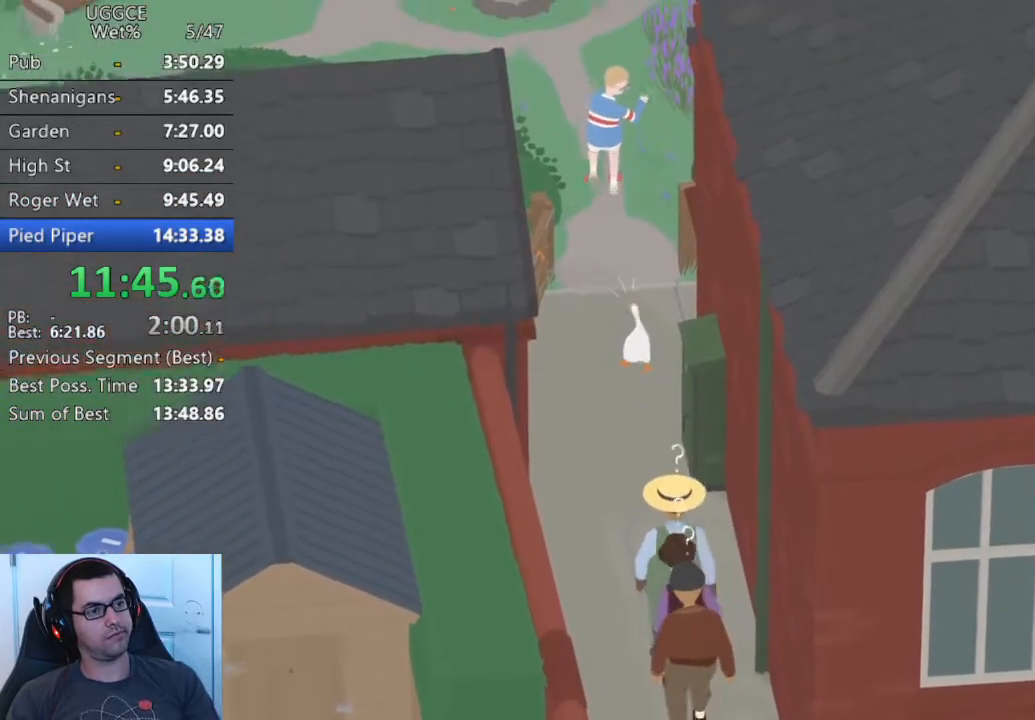
{"buttons": ["SQUARE"], "left_stick": "up", "button_events": [[100, "SQUARE", "up"], [450, "SQUARE", "down"]]}
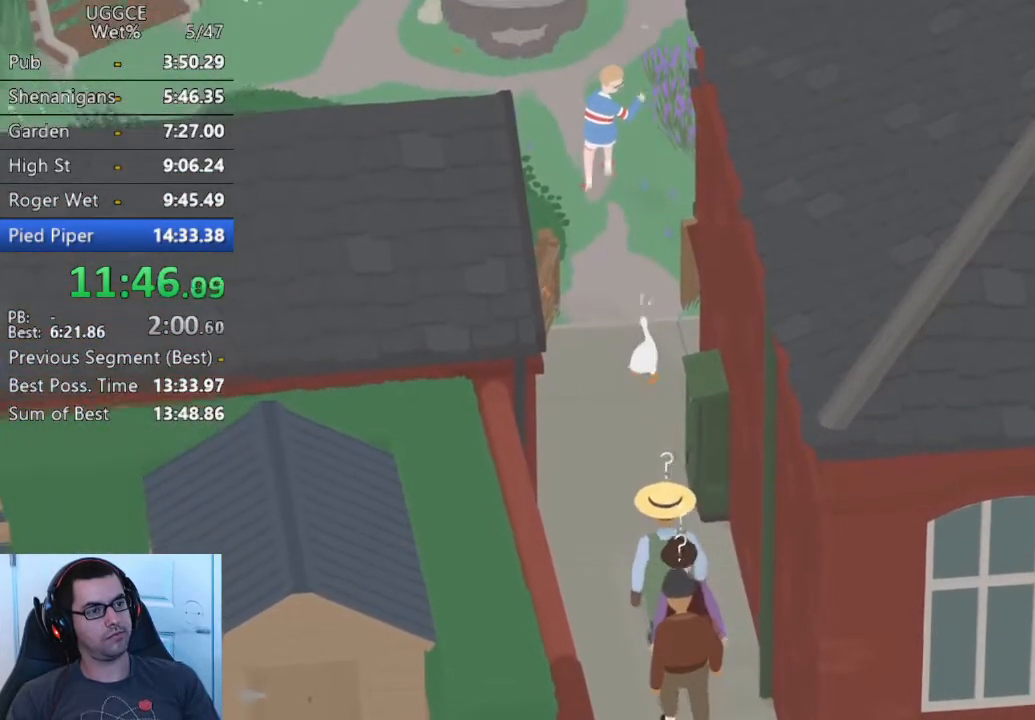
{"buttons": ["SQUARE"], "left_stick": "up", "button_events": [[83, "SQUARE", "up"], [400, "SQUARE", "down"]]}
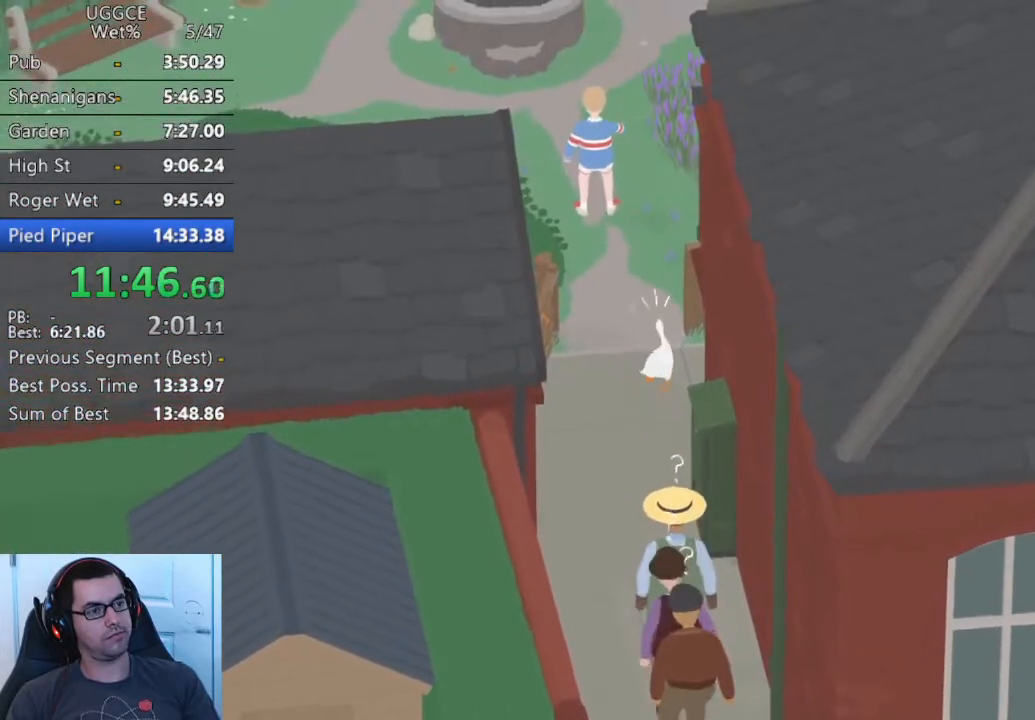
{"buttons": [], "left_stick": "up-right", "button_events": [[33, "SQUARE", "up"], [333, "SQUARE", "down"], [450, "SQUARE", "up"]]}
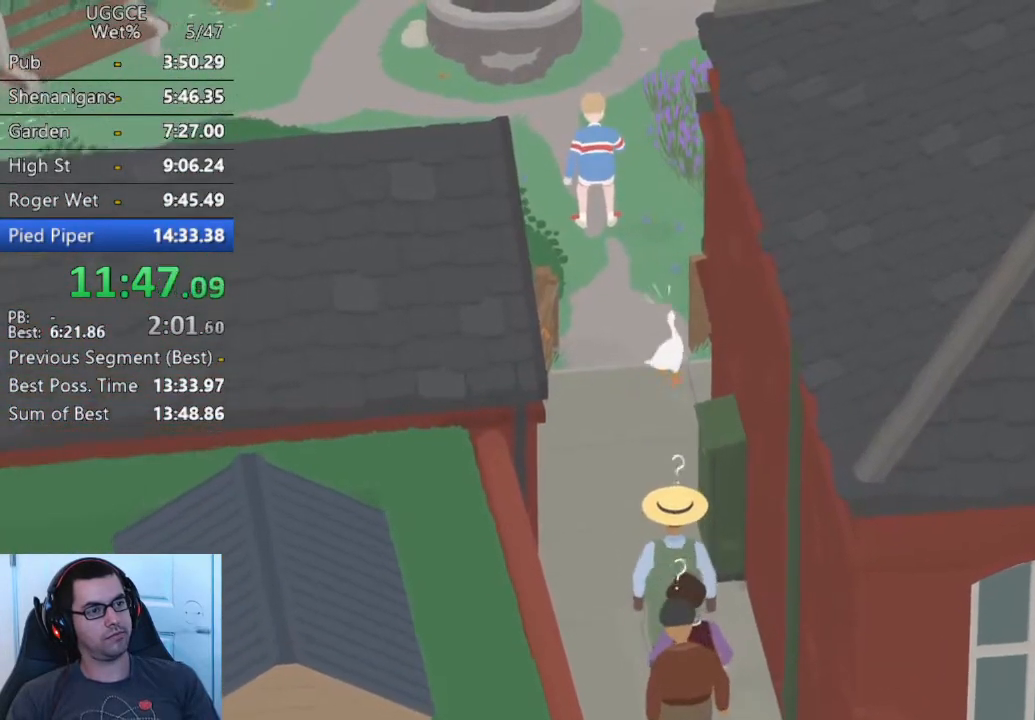
{"buttons": [], "left_stick": "up", "button_events": [[300, "SQUARE", "down"], [433, "SQUARE", "up"]]}
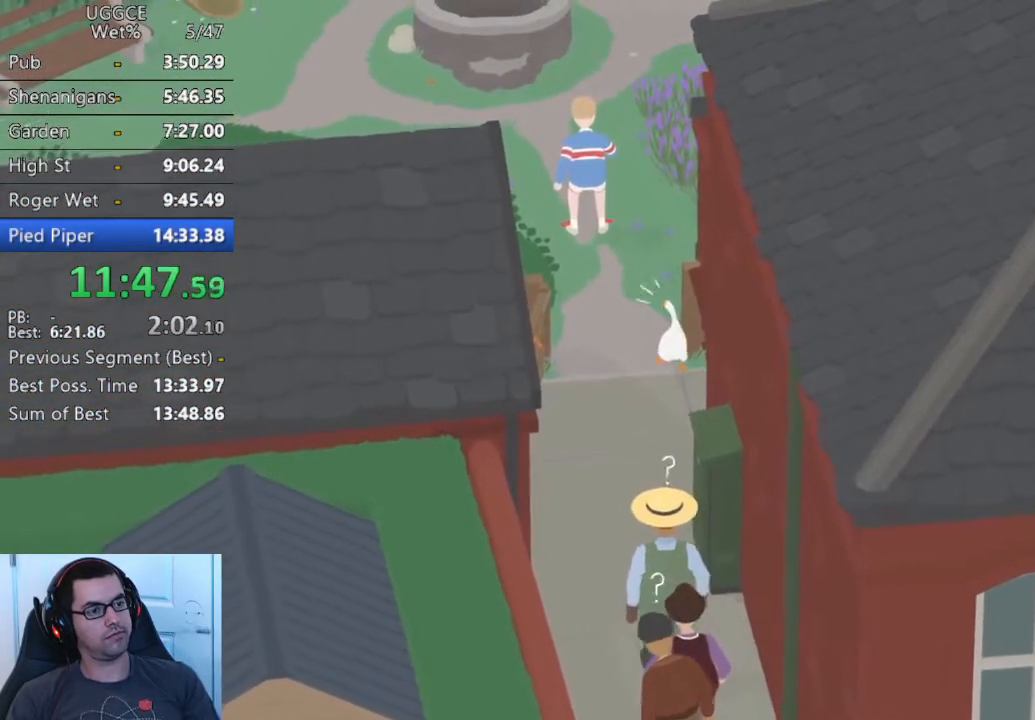
{"buttons": [], "left_stick": "center", "button_events": [[283, "SQUARE", "down"], [383, "SQUARE", "up"]]}
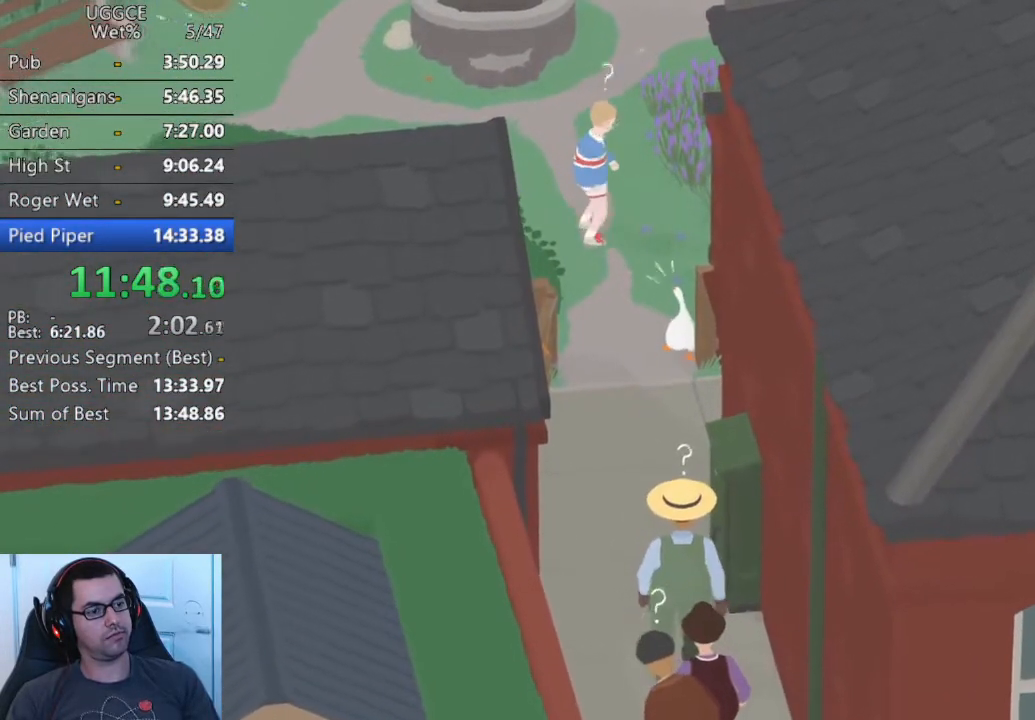
{"buttons": [], "left_stick": "center", "button_events": [[367, "SQUARE", "down"], [483, "SQUARE", "up"]]}
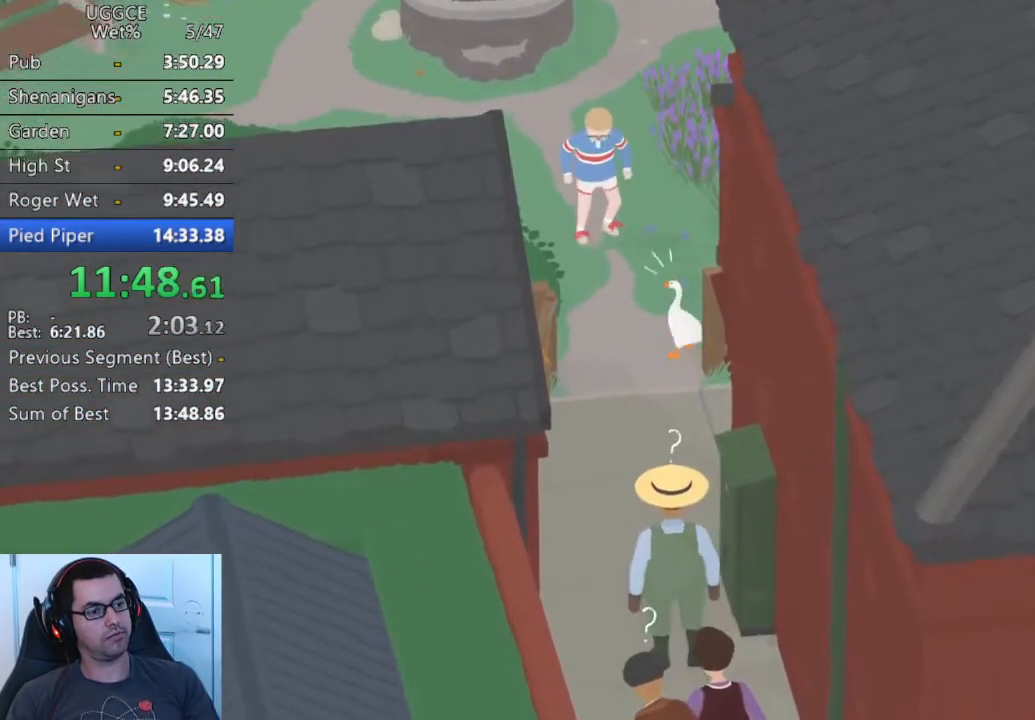
{"buttons": ["CROSS"], "left_stick": "down", "button_events": [[283, "CROSS", "down"], [400, "CROSS", "up"], [500, "CROSS", "down"]]}
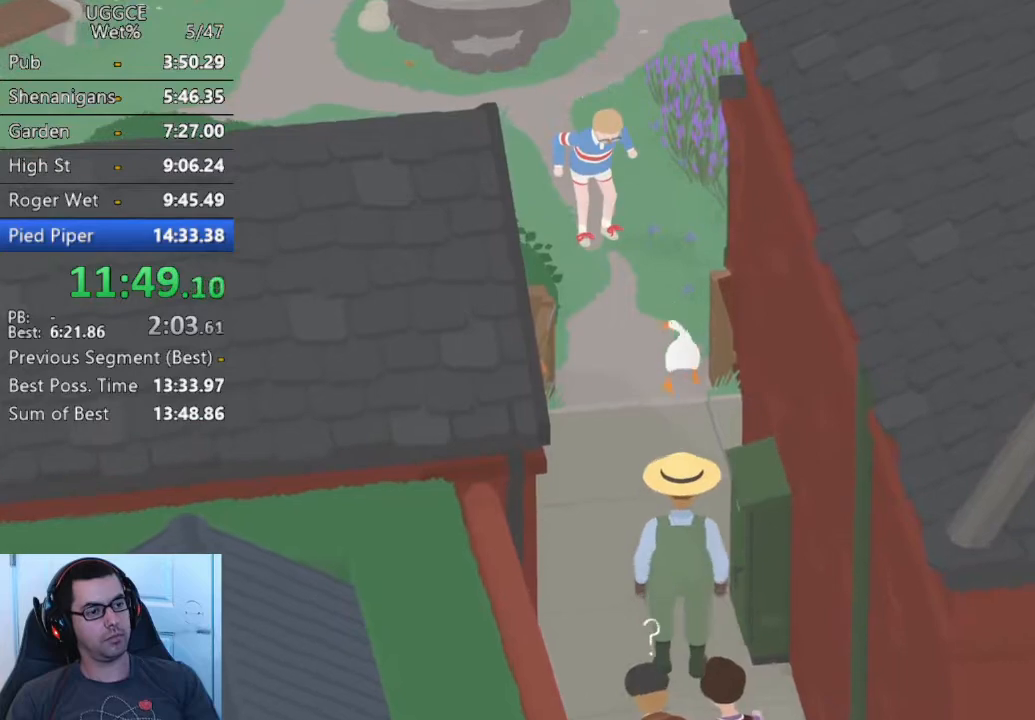
{"buttons": ["SQUARE"], "left_stick": "down", "button_events": [[367, "CROSS", "up"], [450, "SQUARE", "down"]]}
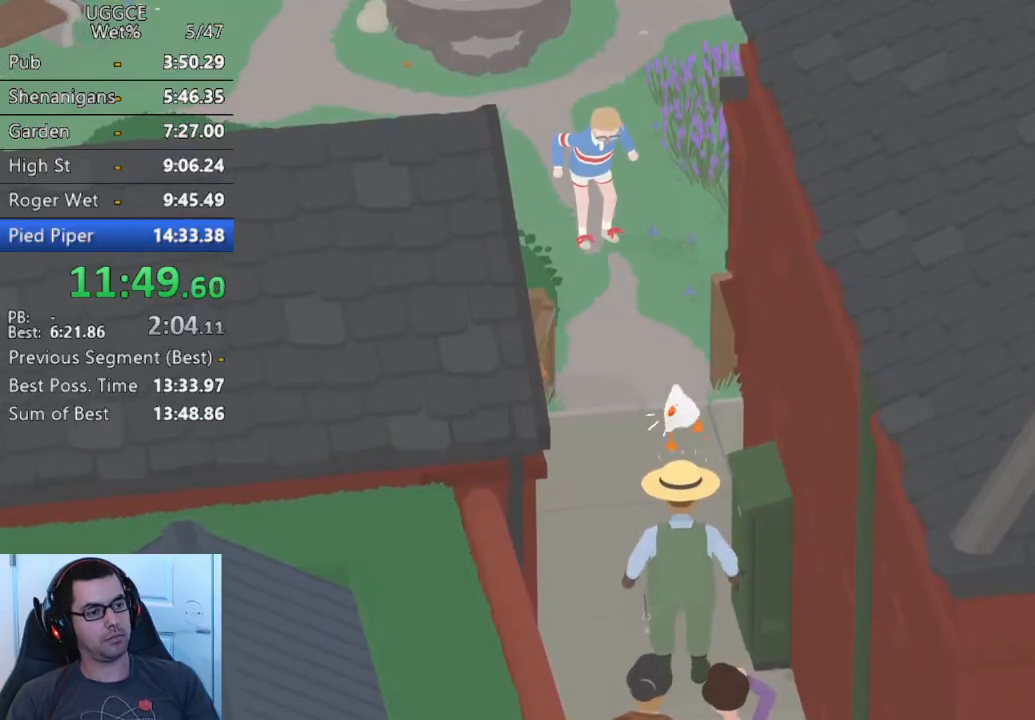
{"buttons": [], "left_stick": "down", "button_events": [[67, "SQUARE", "up"], [150, "SQUARE", "down"], [267, "SQUARE", "up"], [350, "SQUARE", "down"], [483, "SQUARE", "up"]]}
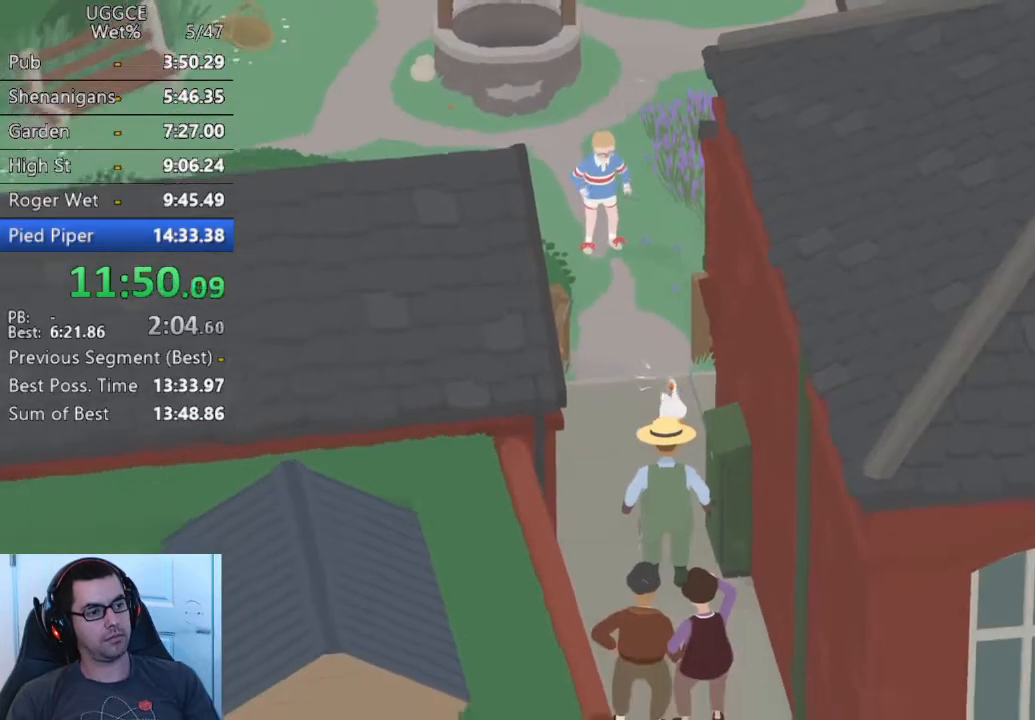
{"buttons": ["SQUARE"], "left_stick": "center", "button_events": [[83, "SQUARE", "down"], [167, "SQUARE", "up"], [267, "SQUARE", "down"], [367, "SQUARE", "up"], [467, "SQUARE", "down"]]}
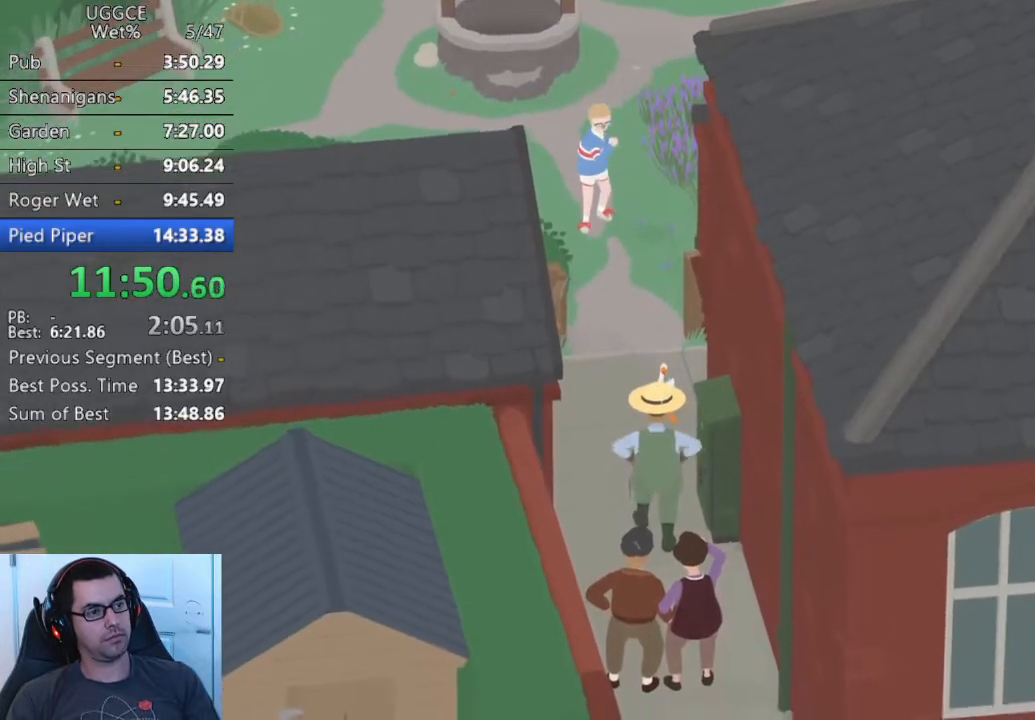
{"buttons": [], "left_stick": "center", "button_events": [[67, "SQUARE", "up"], [167, "SQUARE", "down"], [283, "SQUARE", "up"], [367, "SQUARE", "down"], [483, "SQUARE", "up"]]}
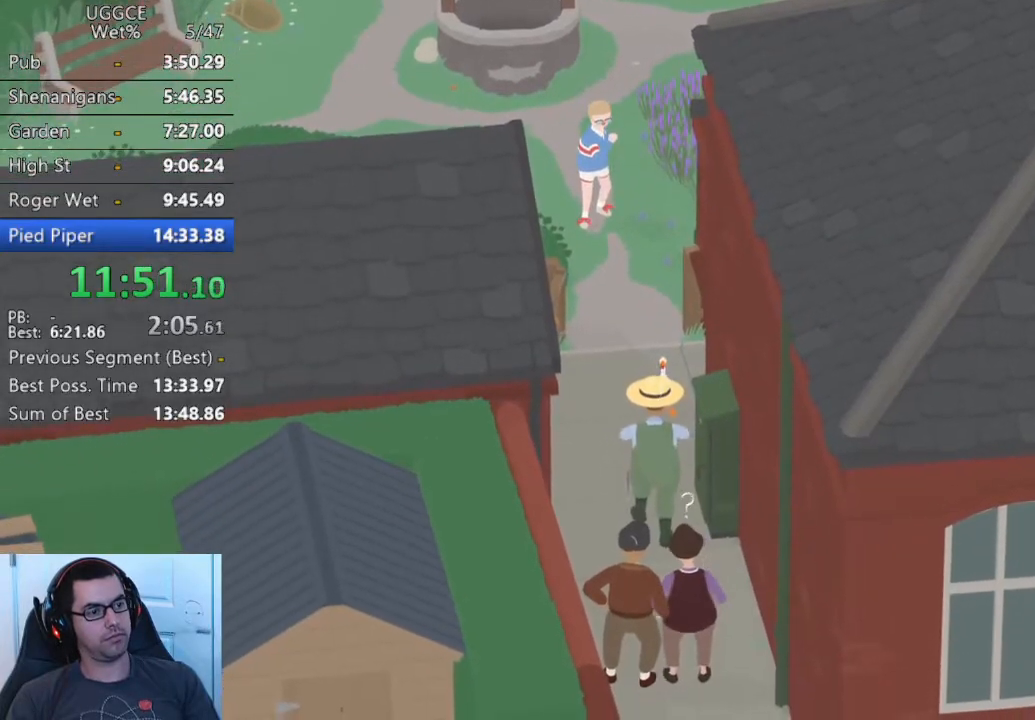
{"buttons": ["SQUARE"], "left_stick": "up", "button_events": [[67, "SQUARE", "down"], [167, "SQUARE", "up"], [267, "SQUARE", "down"], [367, "SQUARE", "up"], [467, "SQUARE", "down"]]}
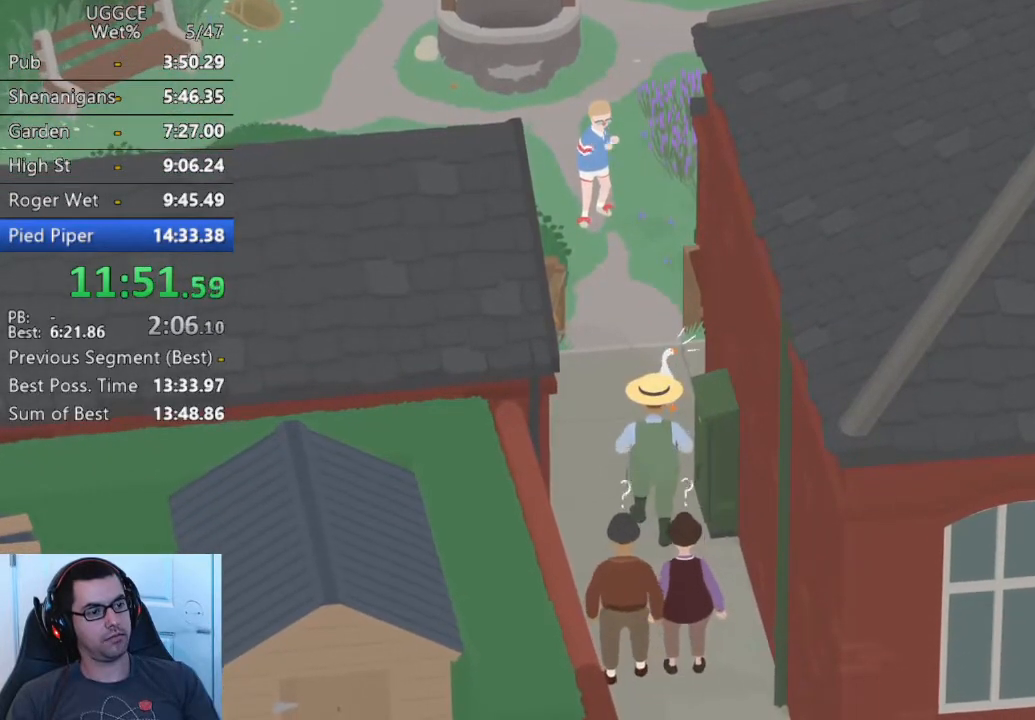
{"buttons": [], "left_stick": "up", "button_events": [[67, "SQUARE", "up"], [150, "SQUARE", "down"], [250, "SQUARE", "up"], [350, "SQUARE", "down"], [467, "SQUARE", "up"]]}
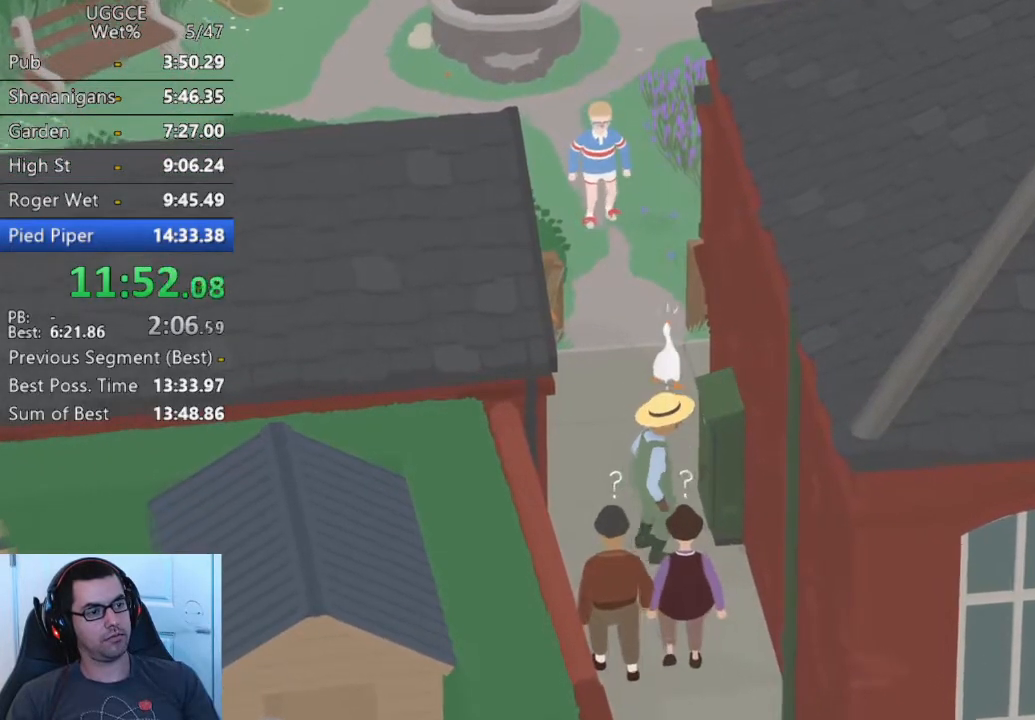
{"buttons": ["SQUARE"], "left_stick": "up", "button_events": [[117, "SQUARE", "down"], [250, "SQUARE", "up"], [450, "SQUARE", "down"]]}
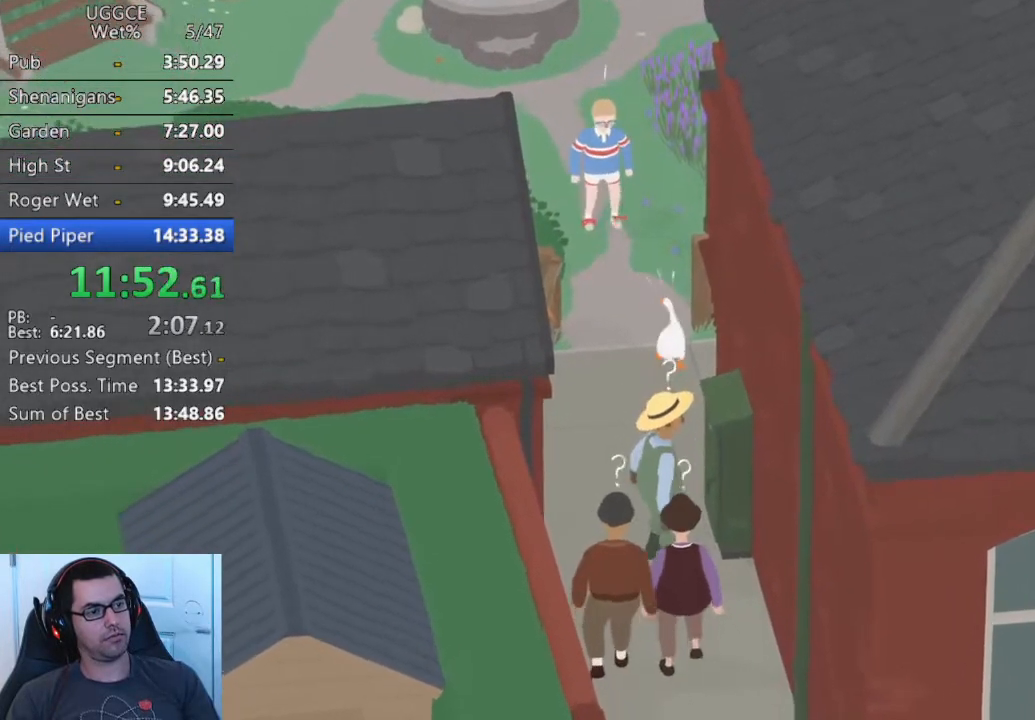
{"buttons": [], "left_stick": "up", "button_events": [[67, "SQUARE", "up"], [333, "SQUARE", "down"], [500, "SQUARE", "up"]]}
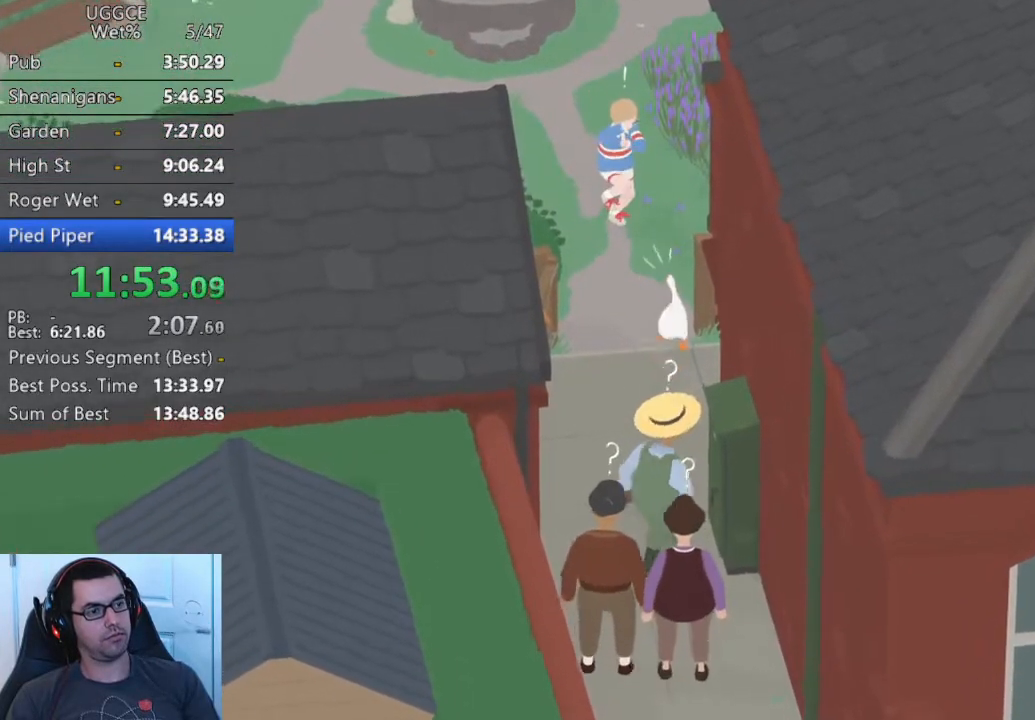
{"buttons": [], "left_stick": "up", "button_events": [[250, "SQUARE", "down"], [417, "SQUARE", "up"]]}
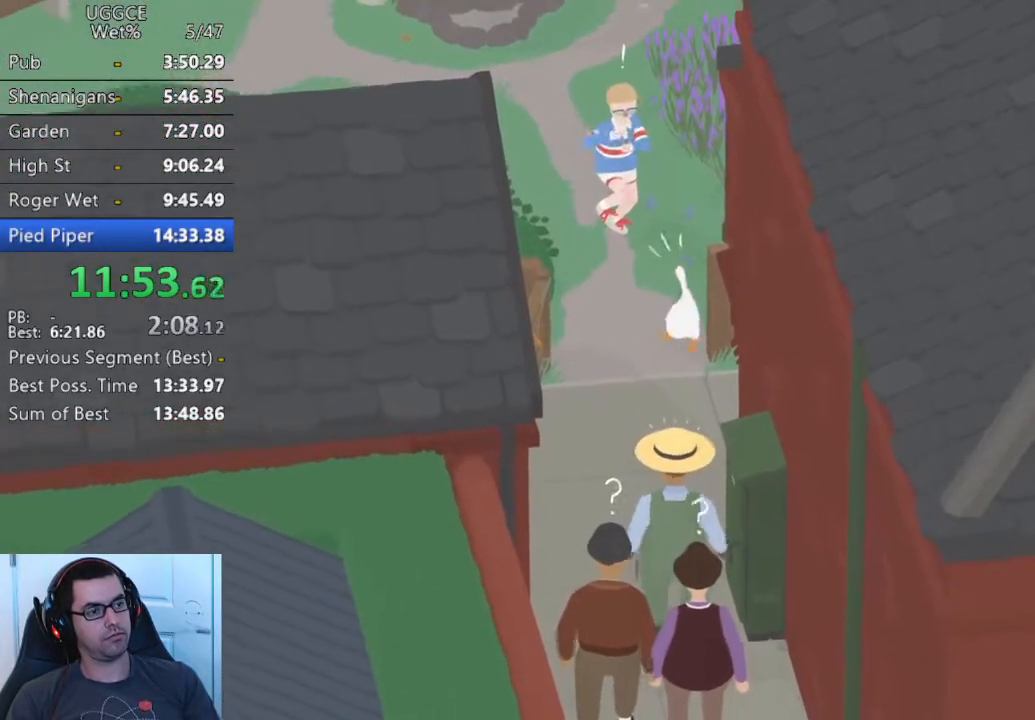
{"buttons": [], "left_stick": "up", "button_events": [[167, "SQUARE", "down"], [317, "SQUARE", "up"]]}